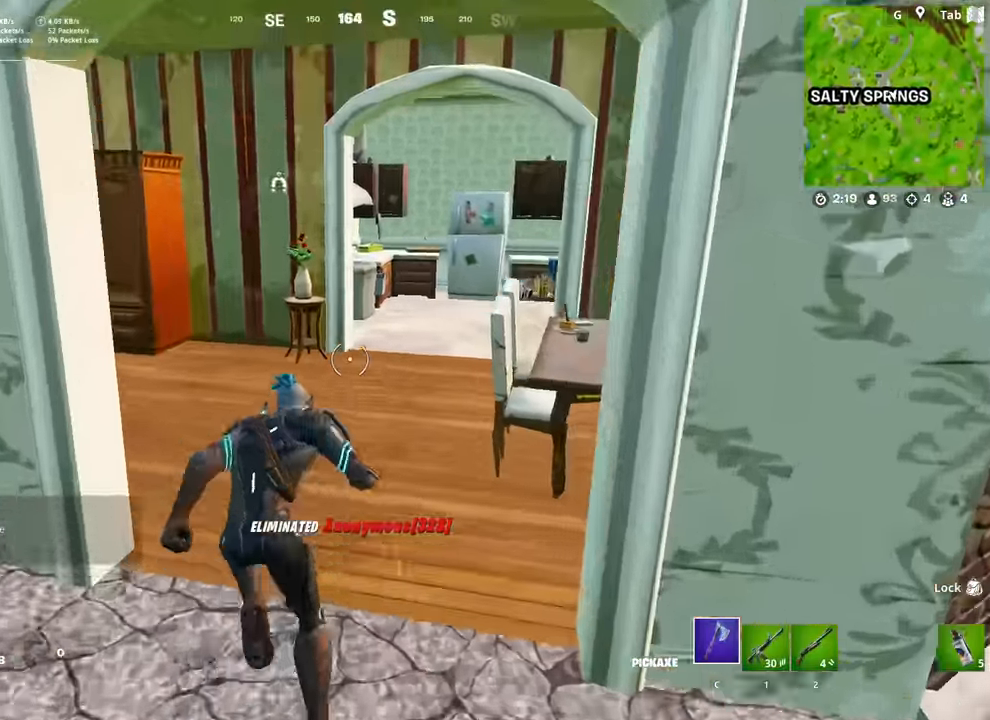
Gameplay with keyboard and mouse; each line is a JSON object with the keys and mouse buttons held at the frame after it. "events" lists presses ("down") and releases ("up") of "1", "2", "3", "4", "5", "a", "alt", "c", "caps_lock", "ctrl", "d", "e", "f", "g", "q", "r", "s", "shift", "space", "t", "tab", "v", "w", "x", "z", "mouse_left", "mouse_wheel" and "mouse_right" between this image and that frame as [ms after this image, input, new state], when the widget could be followed in between. "mouse_left", "mouse_wheel", "mouse_right" = the "left", "wheel", "right" buttons of the "mouse" list. No other keys are recorded. "wheel" means that the mouse wheel is clicked or scrolled. "mouse_move" is the direction in which the mouse moves at that frame (one of eight, or "still"), when it could be read.
{"keys": ["w"], "mouse": [], "mouse_move": "still", "events": []}
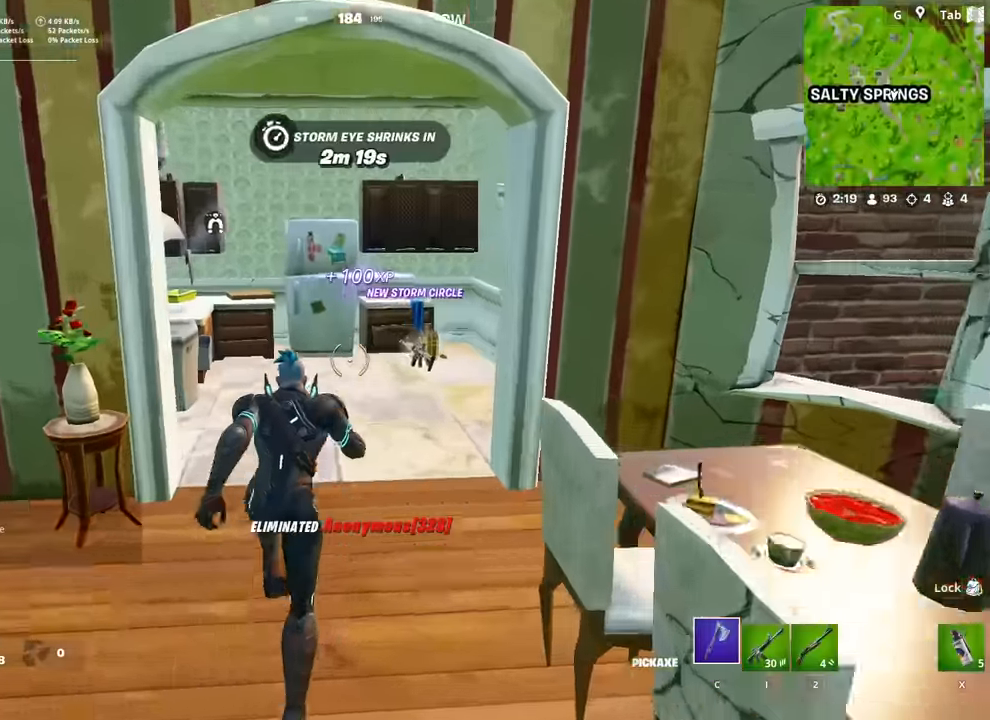
{"keys": ["w"], "mouse": [], "mouse_move": "up", "events": []}
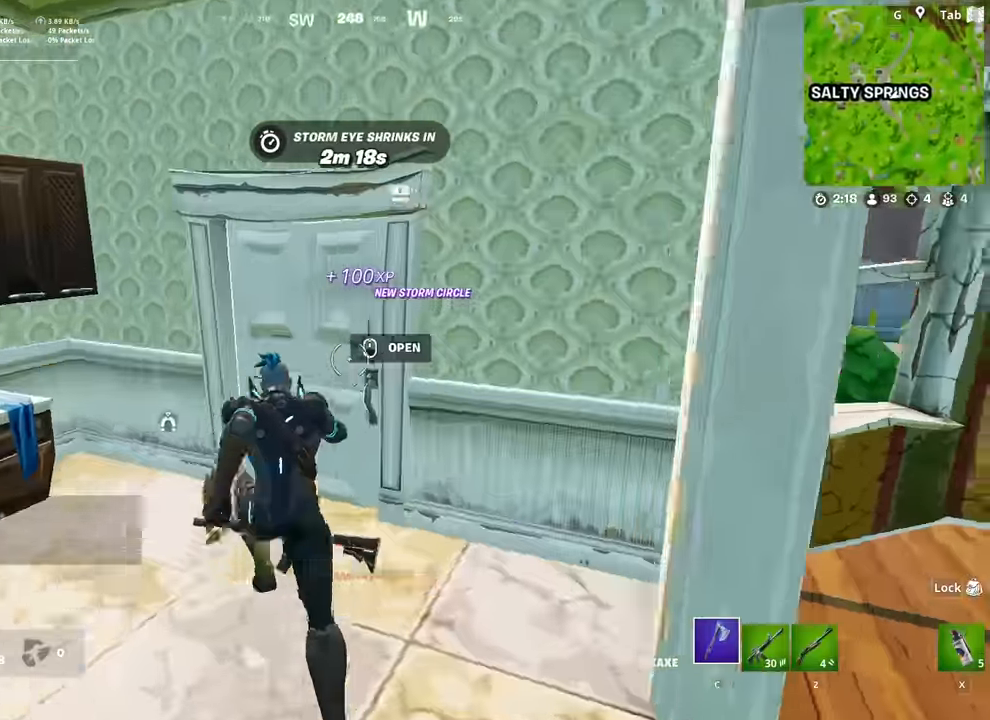
{"keys": ["w"], "mouse": [], "mouse_move": "still", "events": [[167, "d", "down"], [217, "w", "up"], [351, "w", "down"], [401, "d", "up"]]}
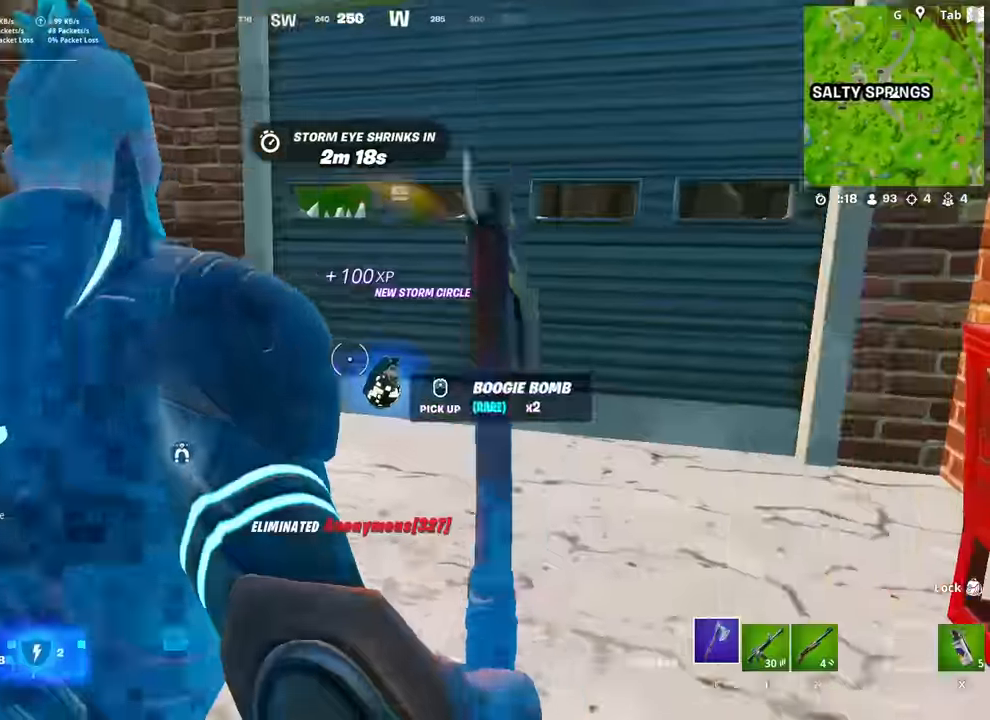
{"keys": ["d"], "mouse": ["left"], "mouse_move": "down-left", "events": [[83, "mouse_left", "down"], [133, "d", "down"], [183, "w", "up"], [267, "space", "down"], [317, "shift", "down"], [367, "space", "up"], [417, "shift", "up"]]}
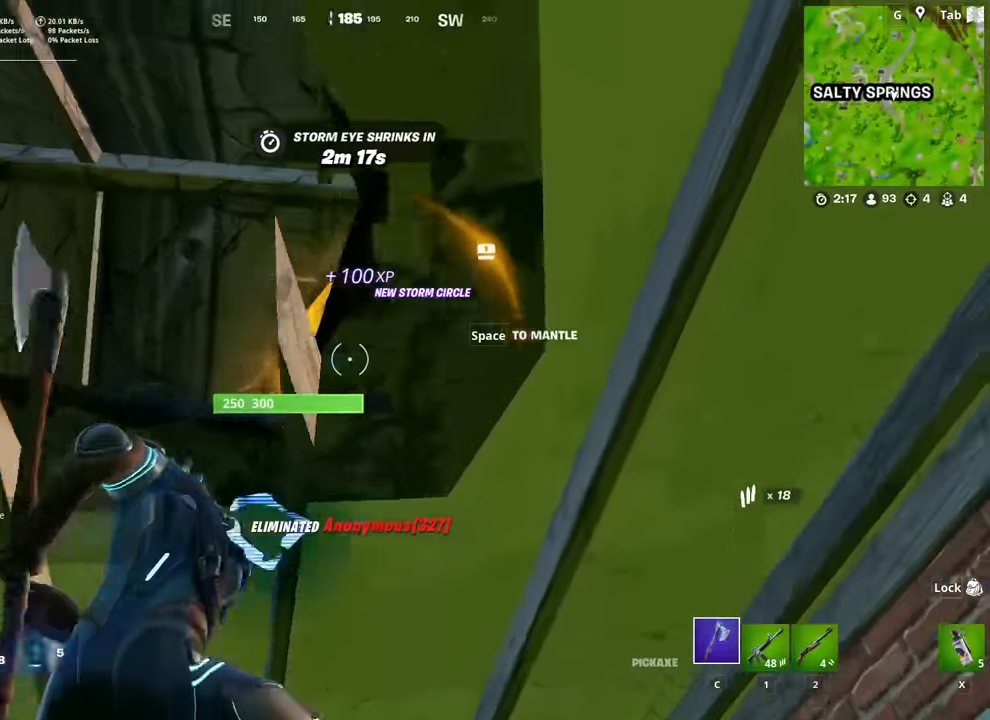
{"keys": ["w"], "mouse": ["left"], "mouse_move": "up", "events": [[100, "d", "up"], [150, "s", "down"], [200, "a", "down"], [250, "s", "up"], [384, "a", "up"], [434, "w", "down"]]}
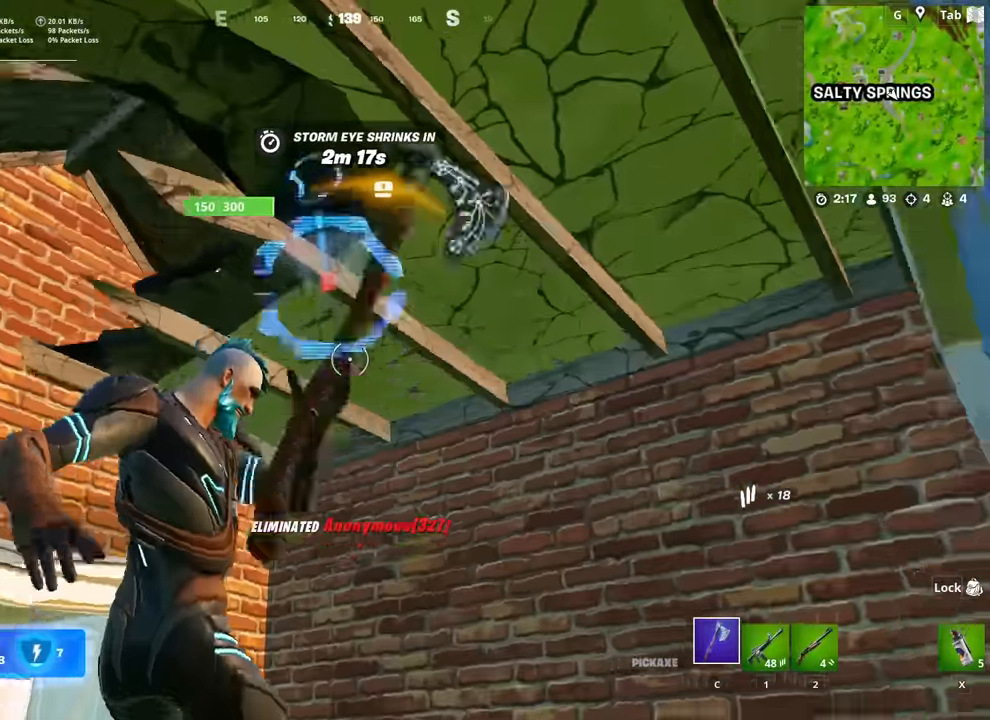
{"keys": ["s"], "mouse": ["left"], "mouse_move": "down-right", "events": [[217, "a", "down"], [250, "w", "up"], [350, "a", "up"], [350, "space", "down"], [500, "s", "down"], [500, "space", "up"]]}
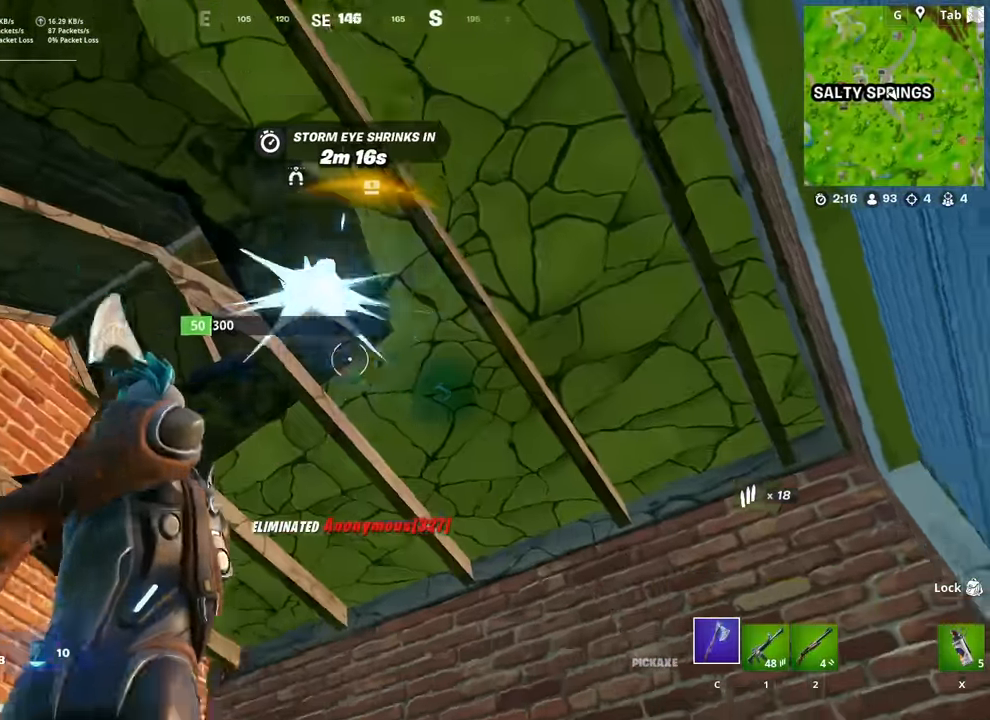
{"keys": ["w"], "mouse": ["left"], "mouse_move": "right", "events": [[134, "s", "up"], [501, "w", "down"]]}
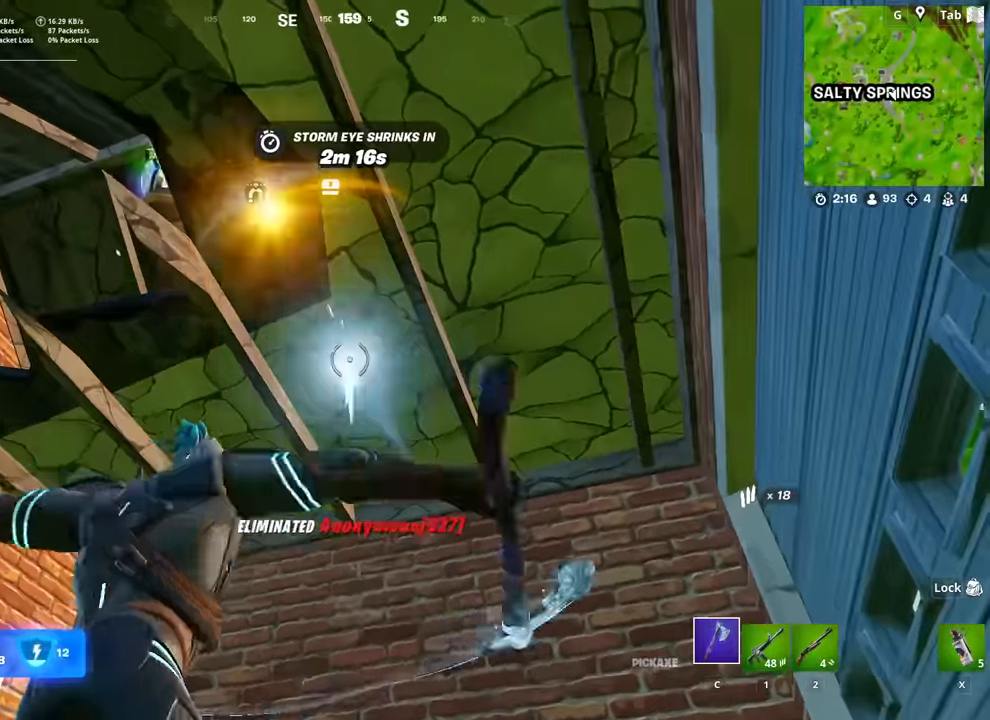
{"keys": ["d", "s"], "mouse": [], "mouse_move": "up-left", "events": [[50, "mouse_left", "up"], [200, "mouse_wheel", "down"], [233, "d", "down"], [233, "shift", "down"], [283, "mouse_wheel", "up"], [333, "w", "up"], [383, "shift", "up"], [383, "space", "down"], [483, "s", "down"], [483, "space", "up"]]}
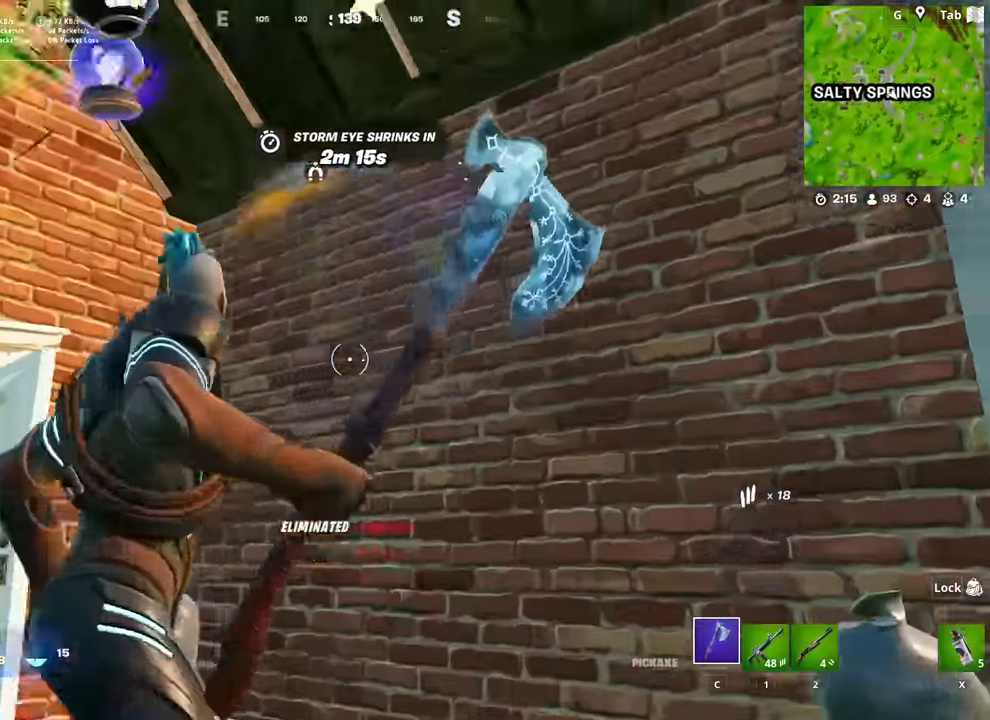
{"keys": ["r", "w"], "mouse": [], "mouse_move": "still", "events": [[17, "a", "down"], [17, "d", "up"], [67, "s", "up"], [217, "r", "down"], [217, "w", "down"], [300, "r", "up"], [401, "a", "up"], [451, "r", "down"]]}
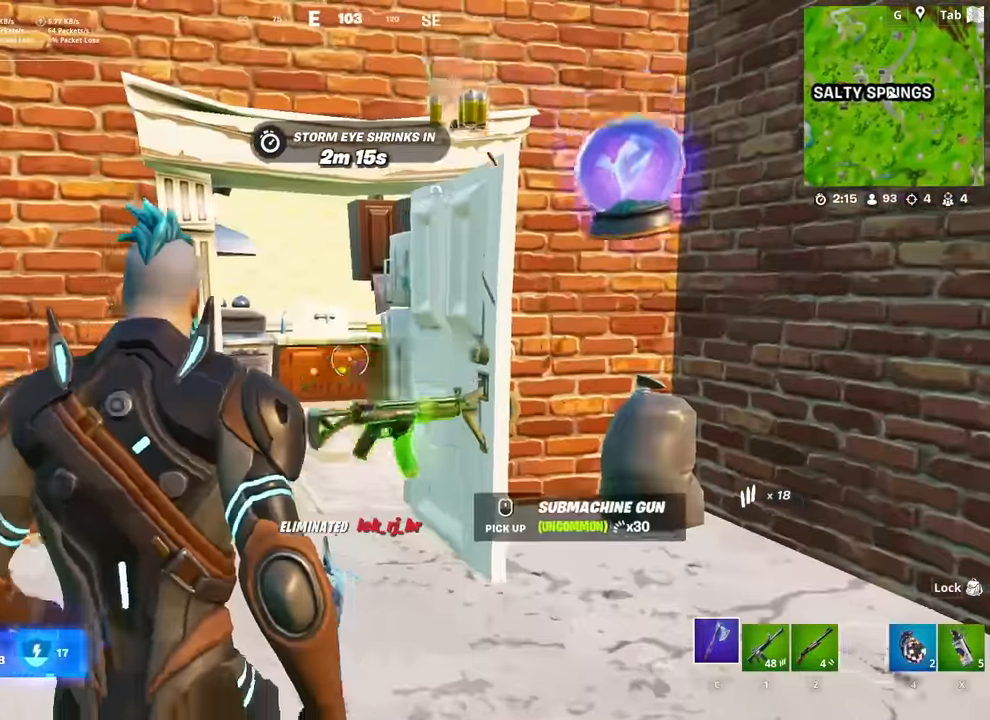
{"keys": ["d"], "mouse": [], "mouse_move": "right", "events": [[33, "r", "up"], [133, "r", "down"], [233, "r", "up"], [417, "d", "down"], [467, "w", "up"]]}
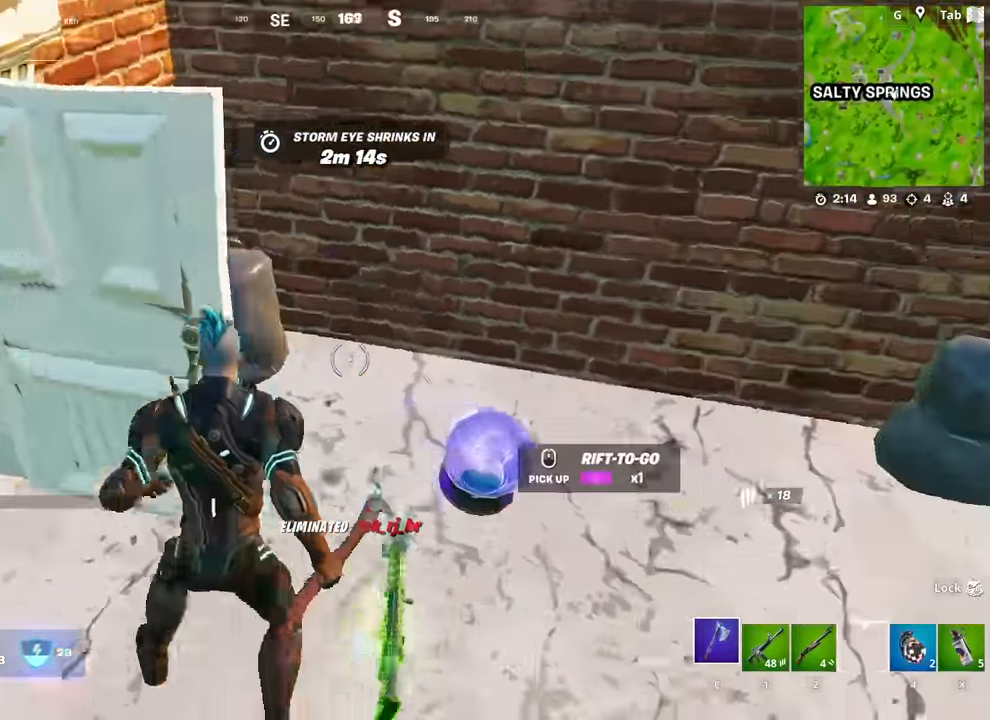
{"keys": ["d"], "mouse": [], "mouse_move": "left", "events": [[50, "s", "down"], [250, "shift", "down"], [334, "mouse_wheel", "down"], [367, "mouse_wheel", "up"], [384, "shift", "up"], [484, "s", "up"]]}
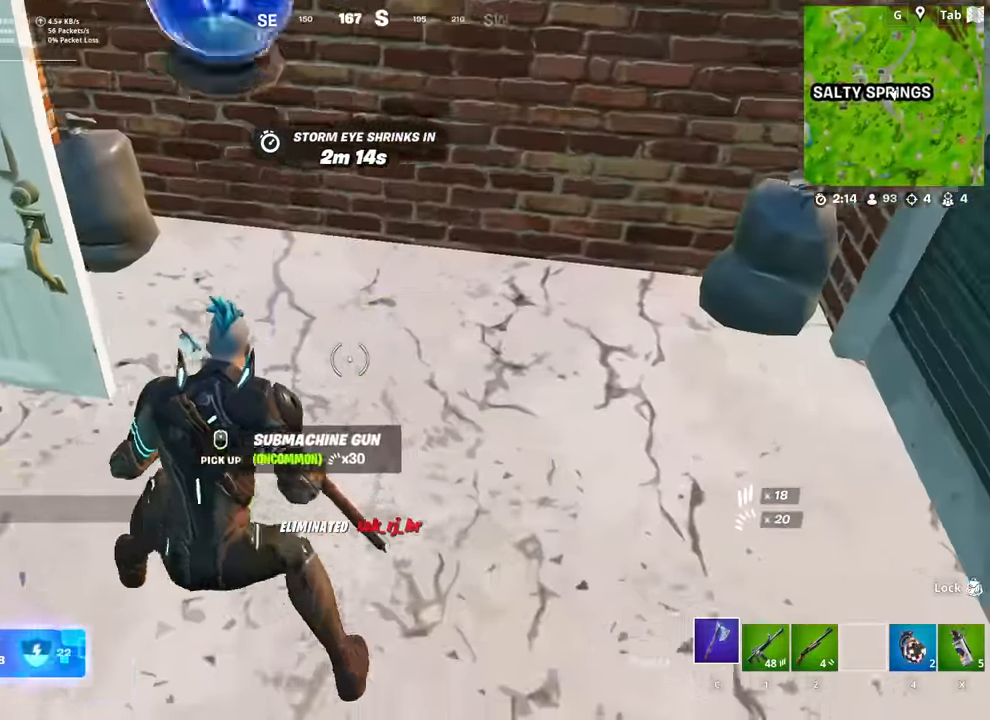
{"keys": ["d", "s"], "mouse": [], "mouse_move": "up", "events": [[66, "d", "up"], [217, "x", "down"], [350, "s", "down"], [350, "x", "up"], [400, "mouse_wheel", "down"], [483, "d", "down"], [483, "mouse_wheel", "up"]]}
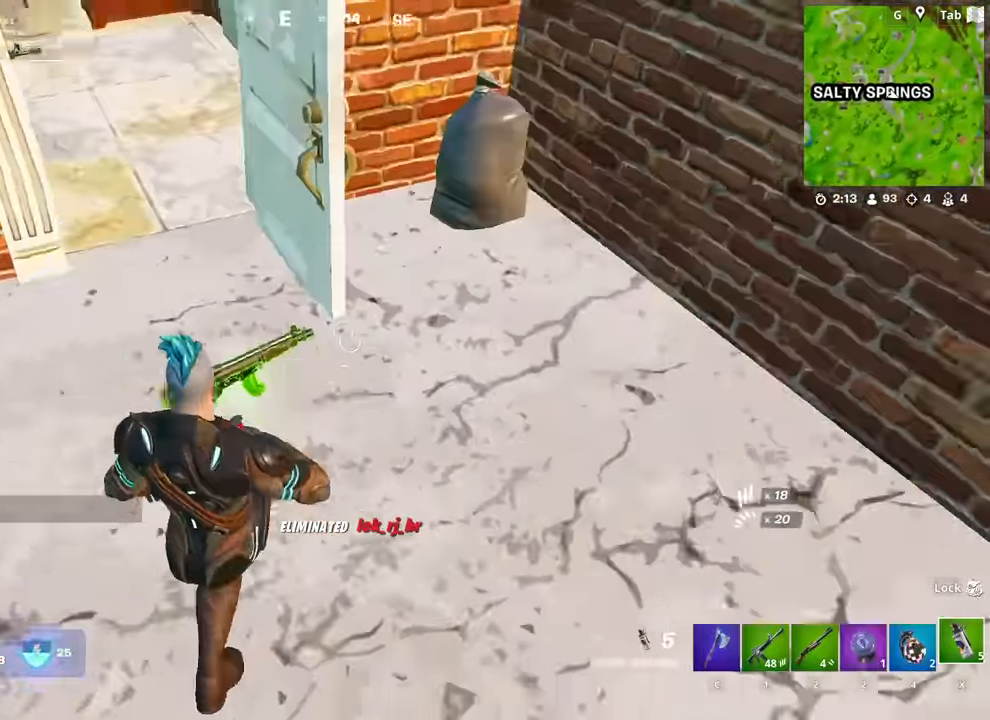
{"keys": ["c", "w"], "mouse": [], "mouse_move": "up-left", "events": [[34, "s", "up"], [84, "space", "down"], [267, "space", "up"], [267, "w", "down"], [367, "d", "up"], [467, "c", "down"]]}
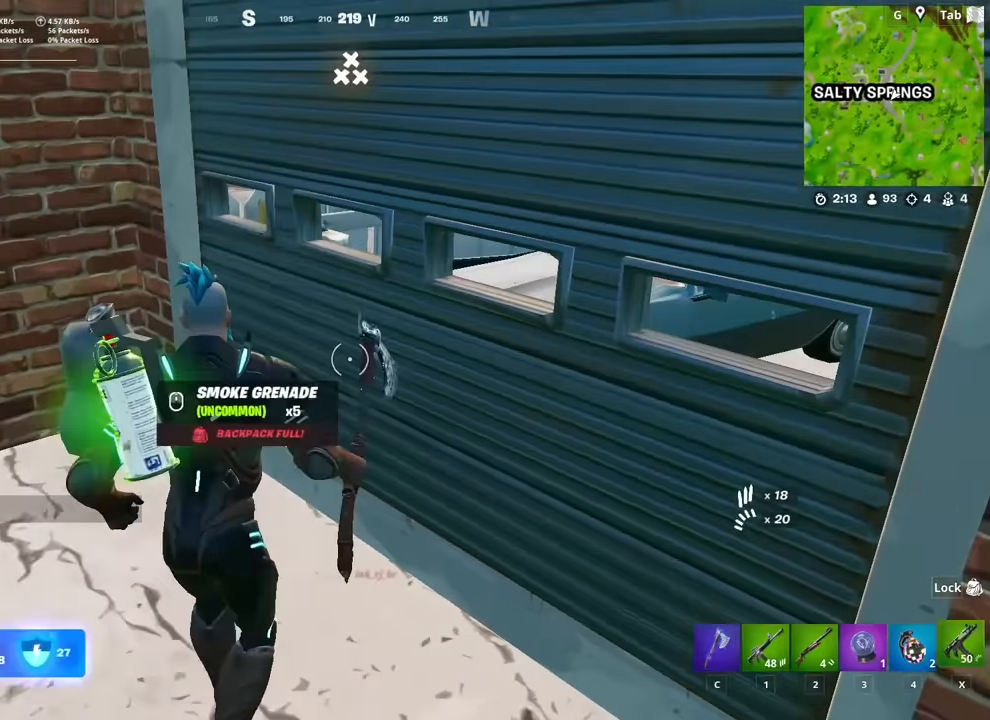
{"keys": ["s"], "mouse": ["left"], "mouse_move": "up", "events": [[50, "c", "up"], [50, "w", "up"], [101, "a", "down"], [284, "s", "down"], [334, "mouse_left", "down"], [384, "a", "up"]]}
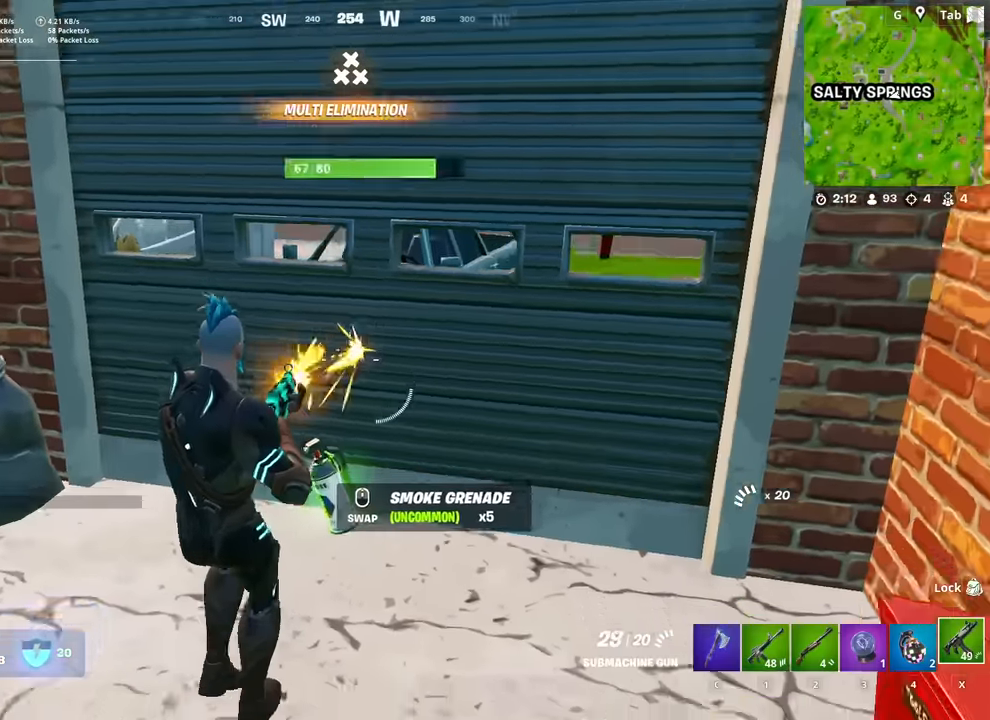
{"keys": ["w"], "mouse": [], "mouse_move": "left", "events": [[17, "shift", "down"], [167, "d", "down"], [167, "s", "up"], [167, "shift", "up"], [167, "space", "down"], [300, "space", "up"], [350, "w", "down"], [450, "d", "up"], [450, "mouse_left", "up"]]}
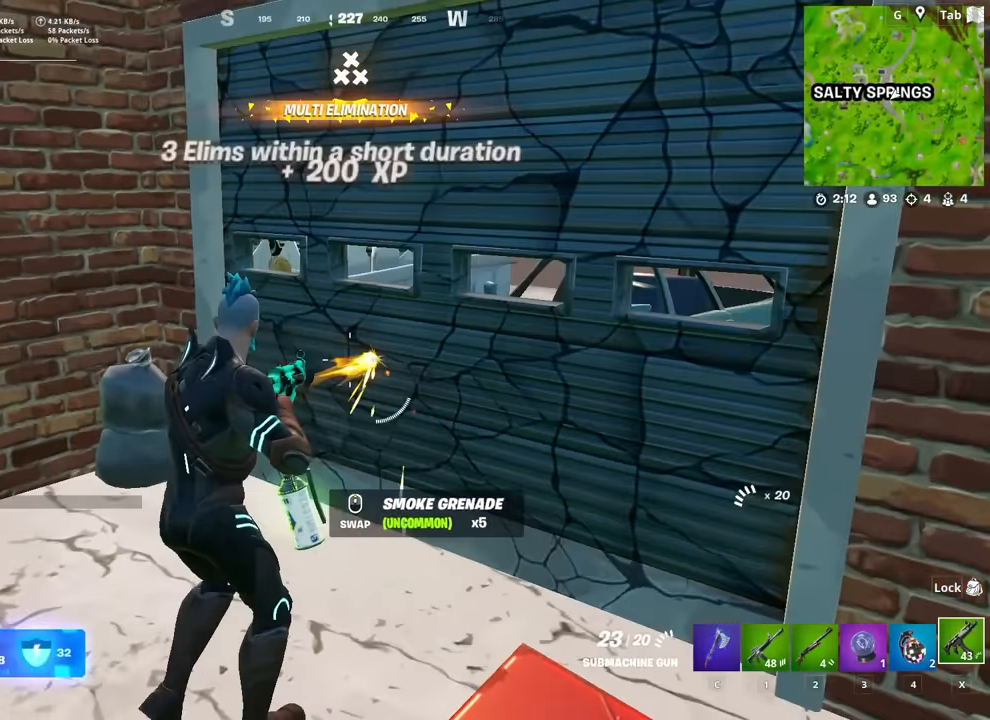
{"keys": ["caps_lock", "w"], "mouse": [], "mouse_move": "left", "events": [[134, "r", "down"], [217, "r", "up"], [417, "caps_lock", "down"]]}
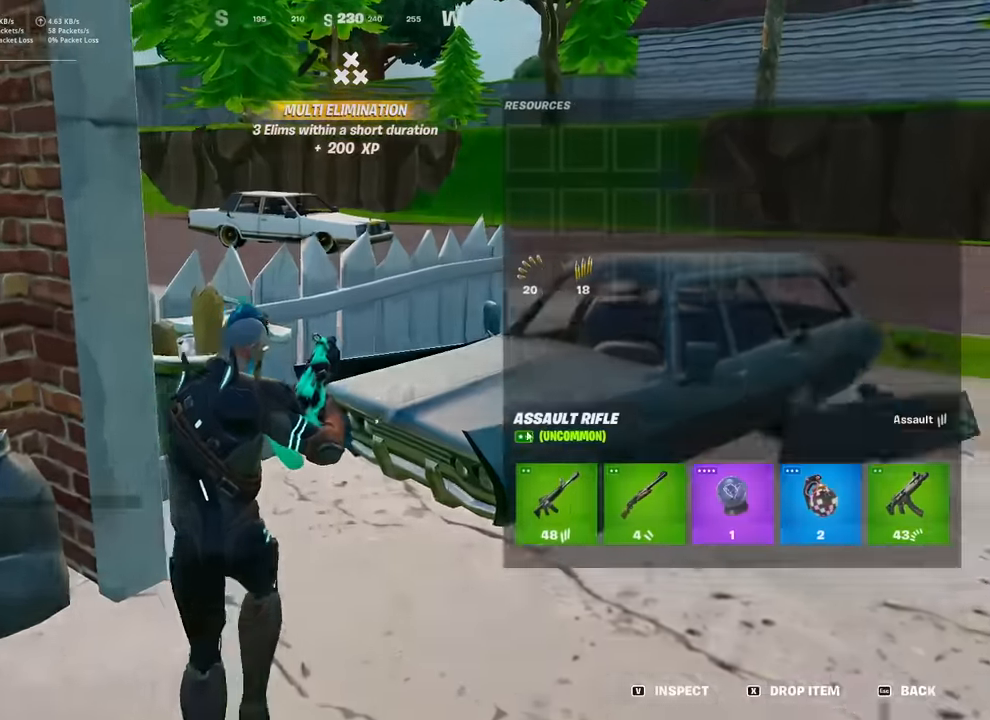
{"keys": ["w"], "mouse": ["left"], "mouse_move": "left", "events": [[100, "caps_lock", "up"], [200, "mouse_left", "down"]]}
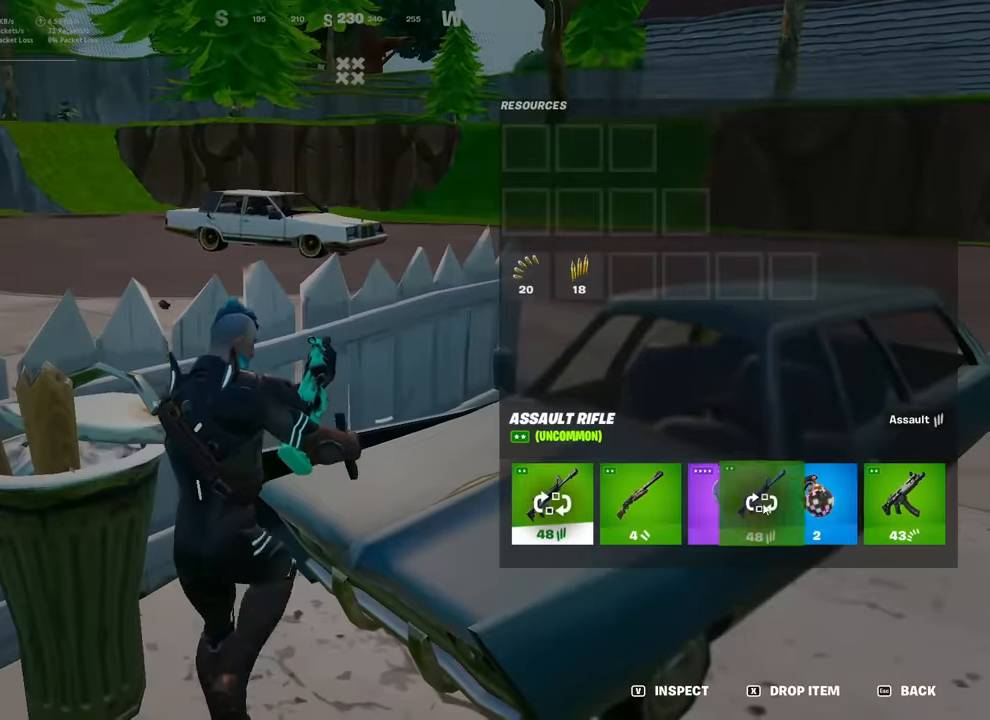
{"keys": ["w"], "mouse": ["left"], "mouse_move": "right", "events": [[217, "mouse_left", "up"], [451, "mouse_left", "down"]]}
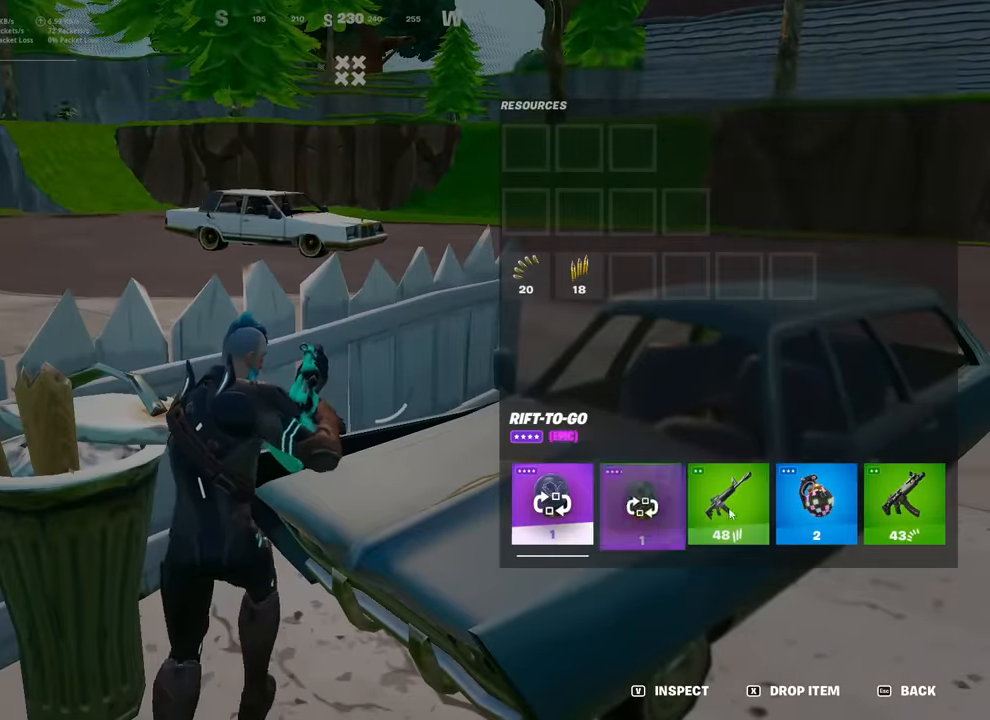
{"keys": ["space", "w"], "mouse": [], "mouse_move": "left", "events": [[233, "mouse_left", "up"], [317, "caps_lock", "down"], [417, "space", "down"], [467, "caps_lock", "up"]]}
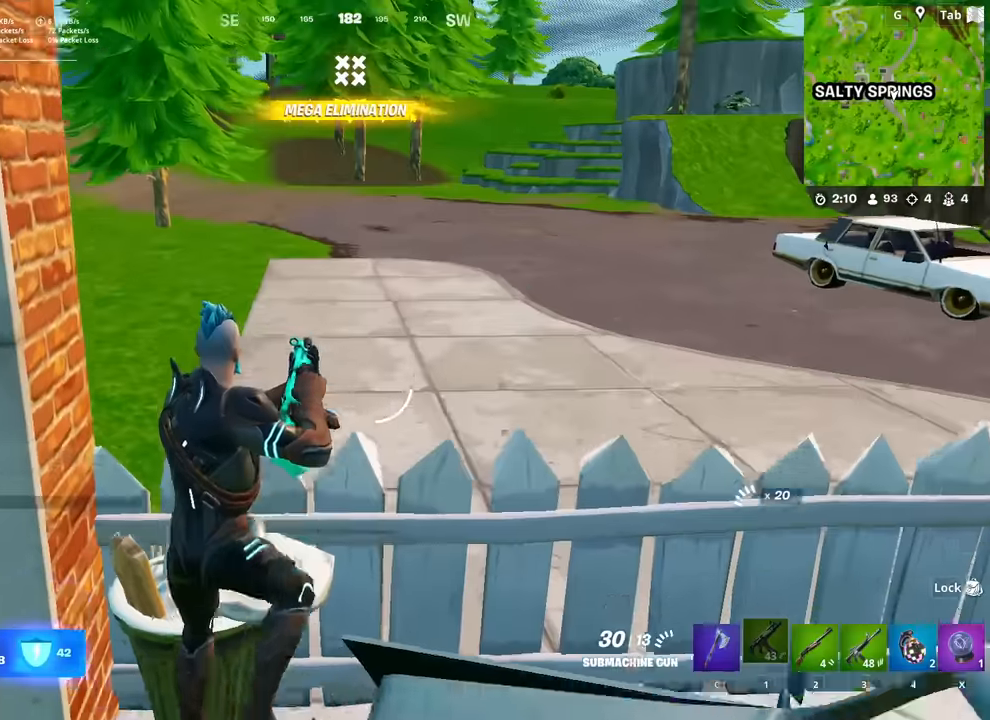
{"keys": ["d", "w"], "mouse": [], "mouse_move": "still", "events": [[50, "space", "up"], [334, "d", "down"]]}
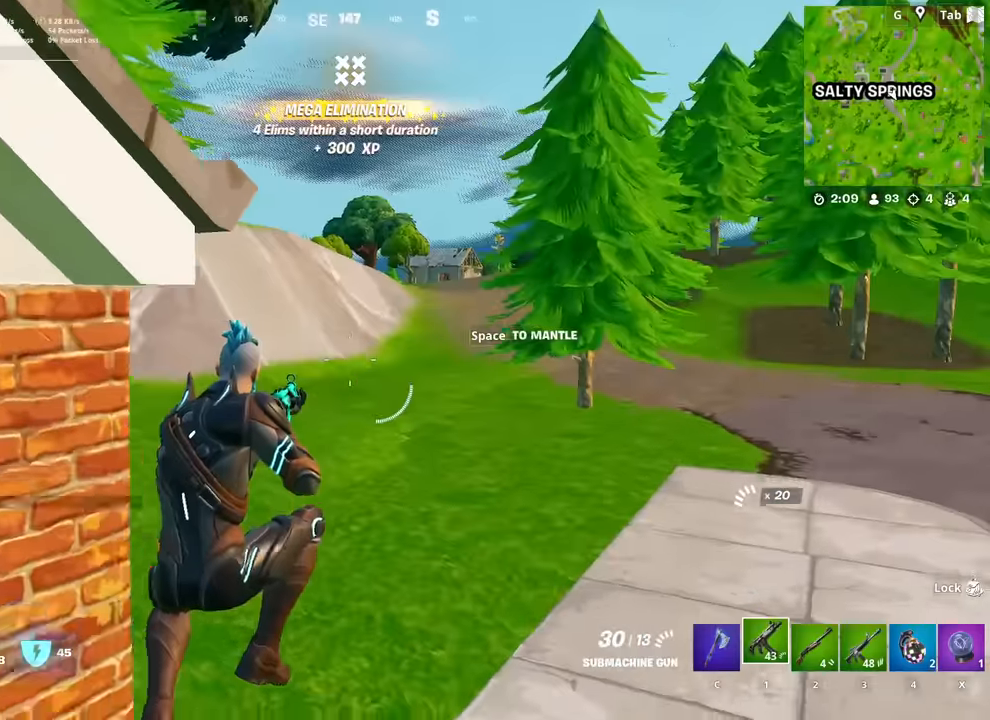
{"keys": ["ctrl", "d", "w"], "mouse": [], "mouse_move": "up", "events": [[367, "ctrl", "down"]]}
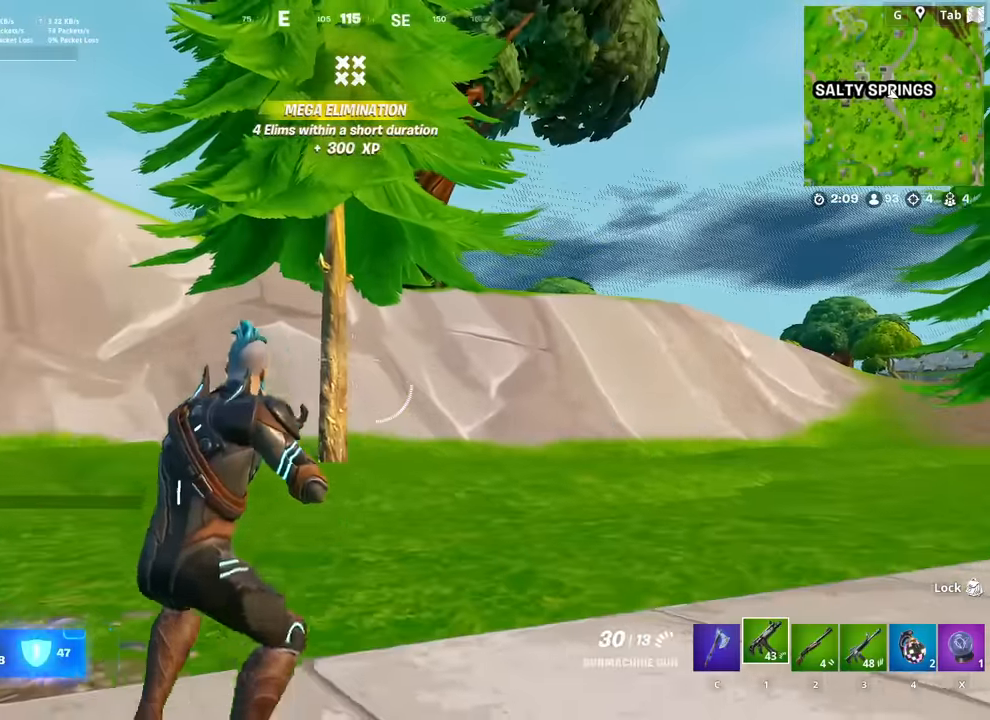
{"keys": ["d", "w"], "mouse": [], "mouse_move": "still", "events": [[200, "ctrl", "up"]]}
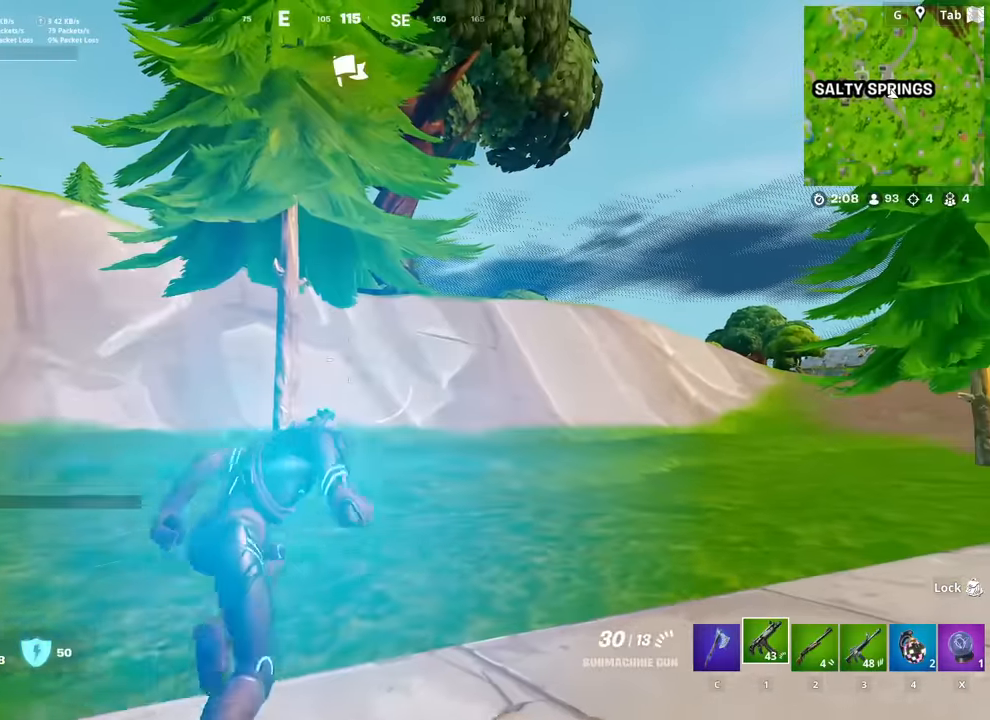
{"keys": ["w"], "mouse": [], "mouse_move": "down-right", "events": [[350, "d", "up"]]}
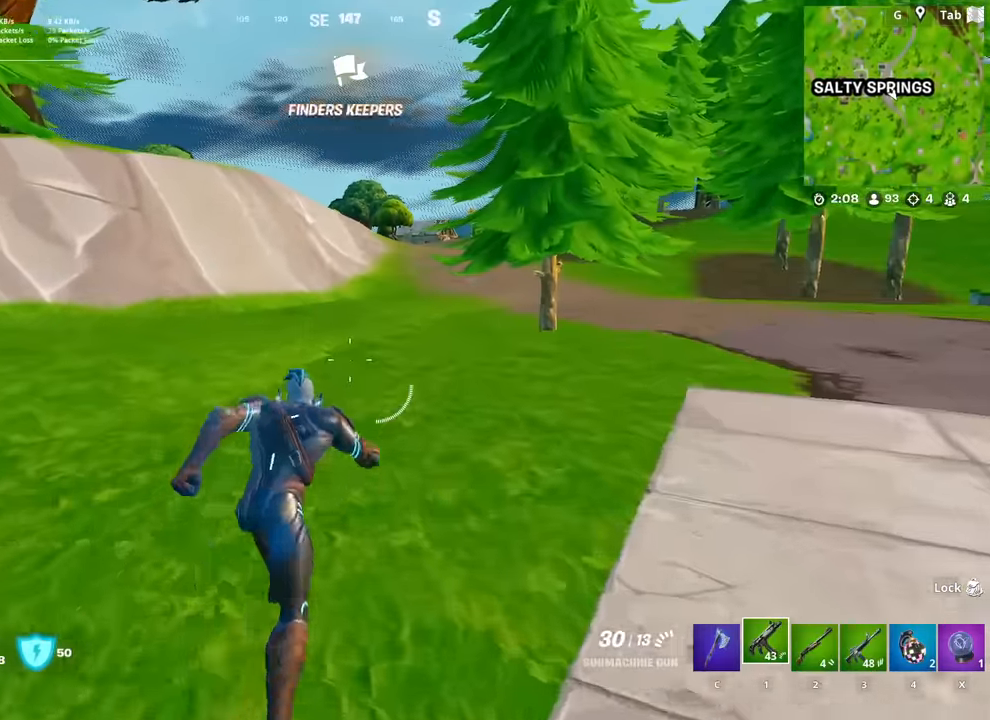
{"keys": ["1", "w"], "mouse": [], "mouse_move": "still", "events": [[467, "1", "down"]]}
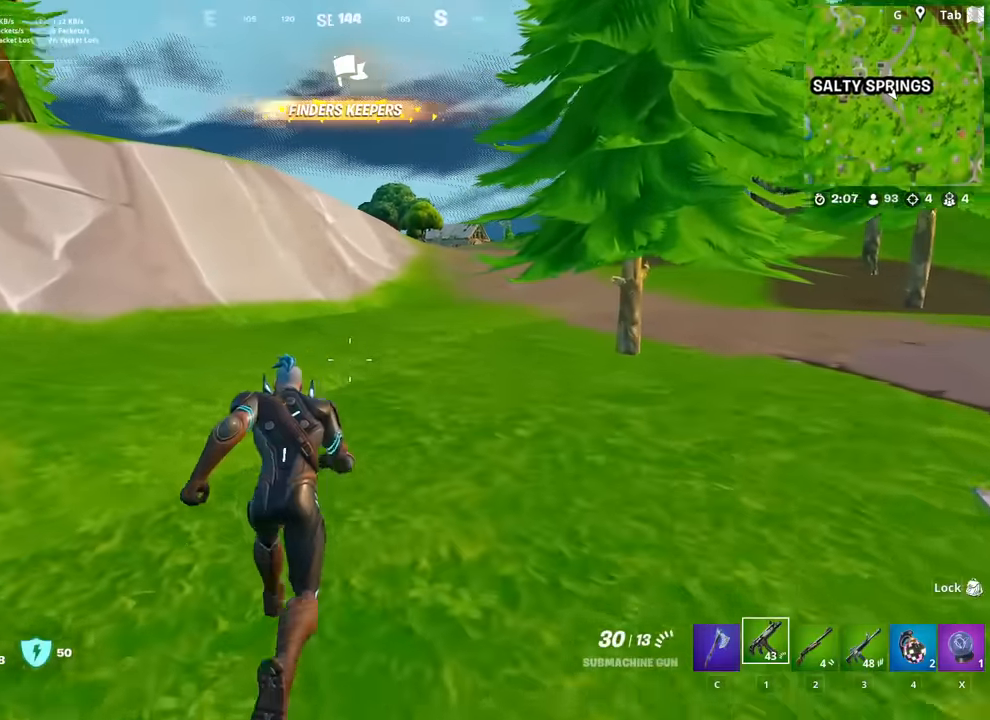
{"keys": ["w"], "mouse": [], "mouse_move": "still", "events": [[150, "1", "up"], [250, "2", "down"], [383, "2", "up"]]}
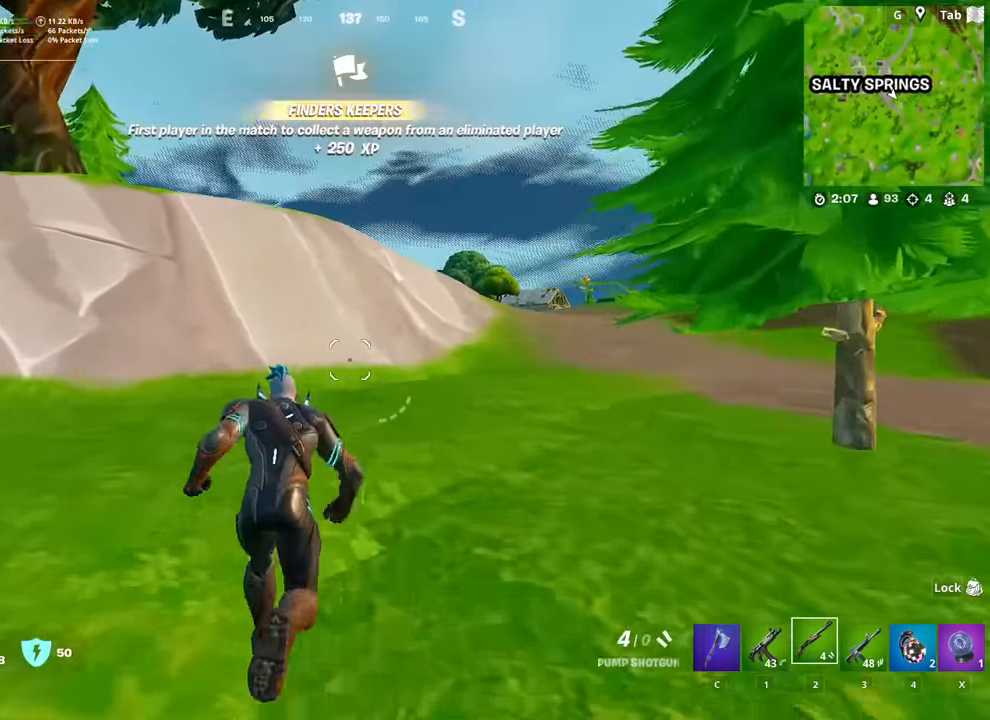
{"keys": ["d", "w"], "mouse": [], "mouse_move": "still", "events": [[17, "d", "down"]]}
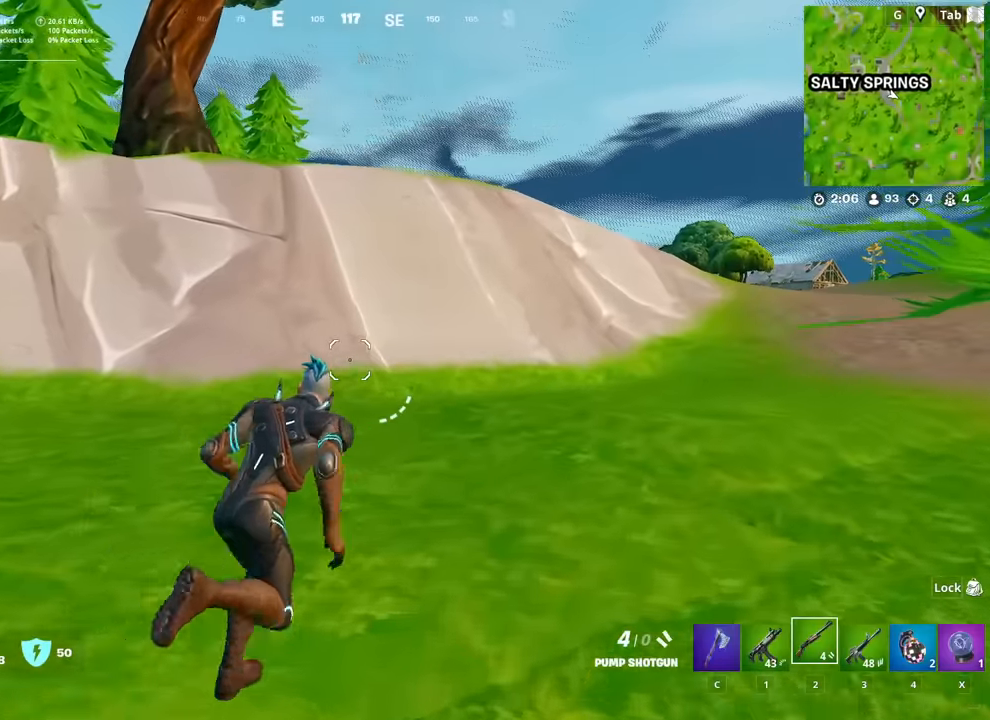
{"keys": ["w"], "mouse": [], "mouse_move": "right", "events": [[234, "d", "up"], [367, "d", "down"], [417, "d", "up"]]}
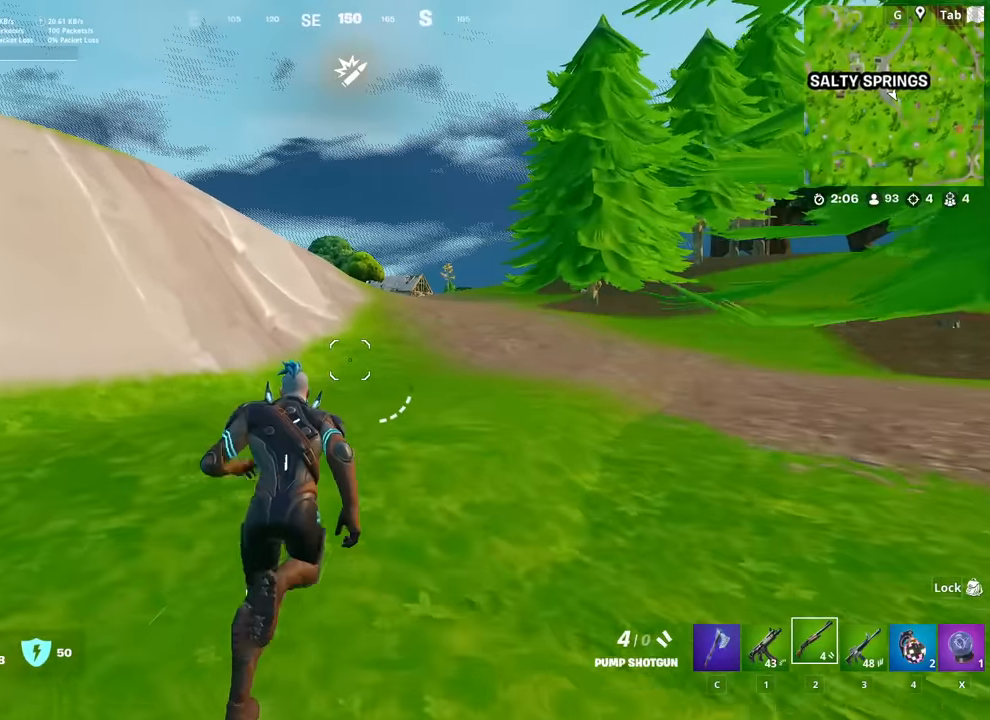
{"keys": ["w"], "mouse": [], "mouse_move": "still", "events": [[101, "3", "down"], [201, "3", "up"]]}
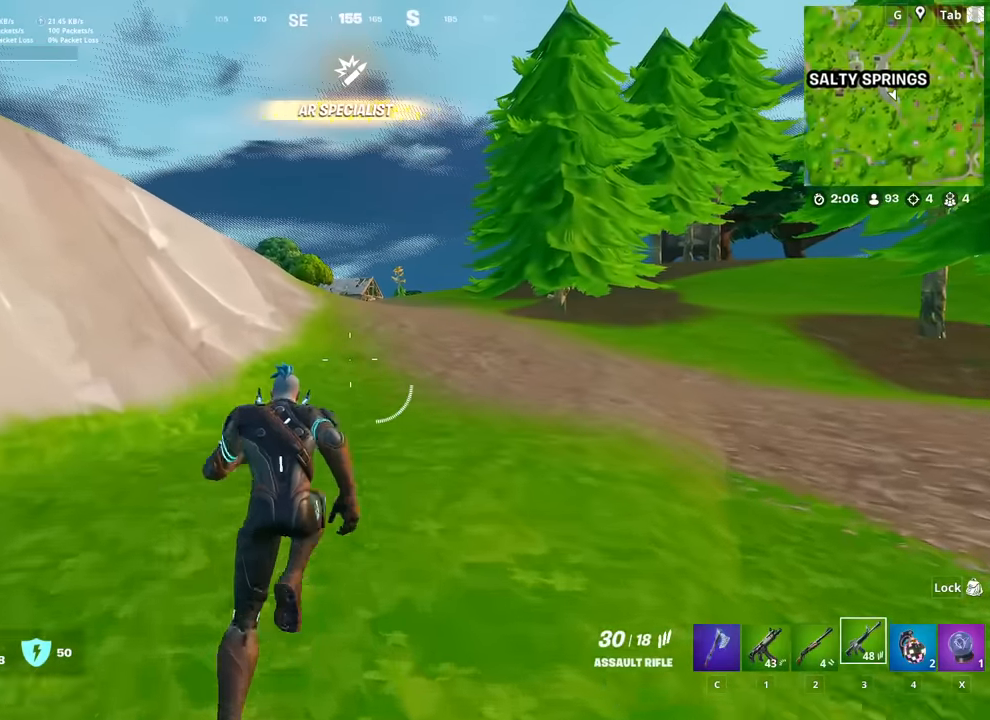
{"keys": ["w"], "mouse": [], "mouse_move": "still", "events": []}